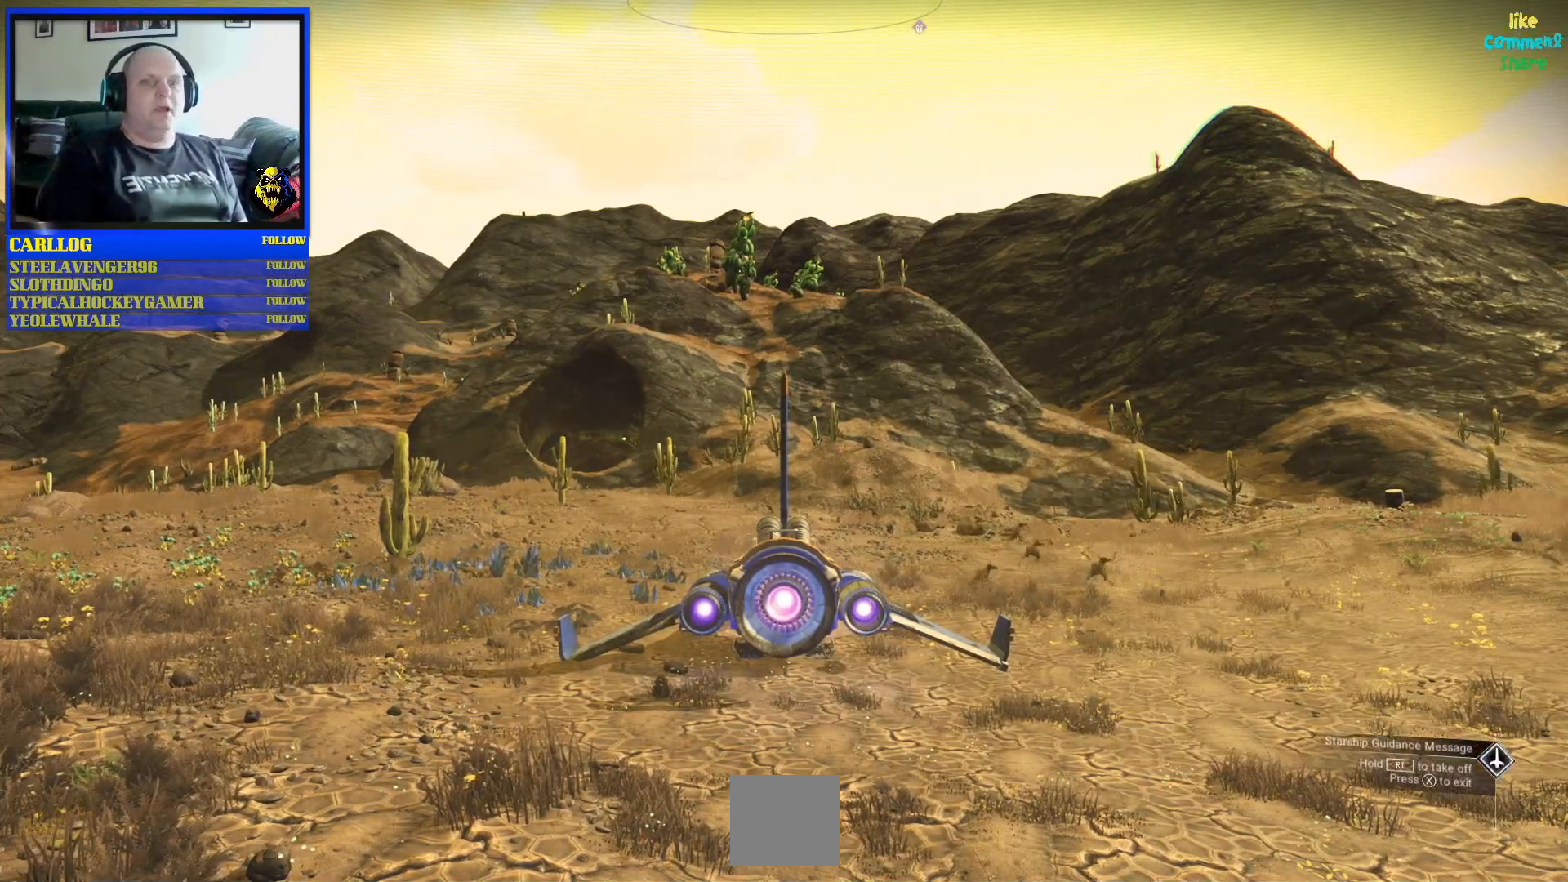
Gameplay with a controller (Xbox layout); each line is a JSON object with the inputs held at the frame after it. "events" lists button and stick changes between this image and that frame as [ms after this image, input, new state], when the widget could be followed in between. Not read: L2 L3.
{"buttons": ["R2"], "left_stick": "center", "right_stick": "center", "events": []}
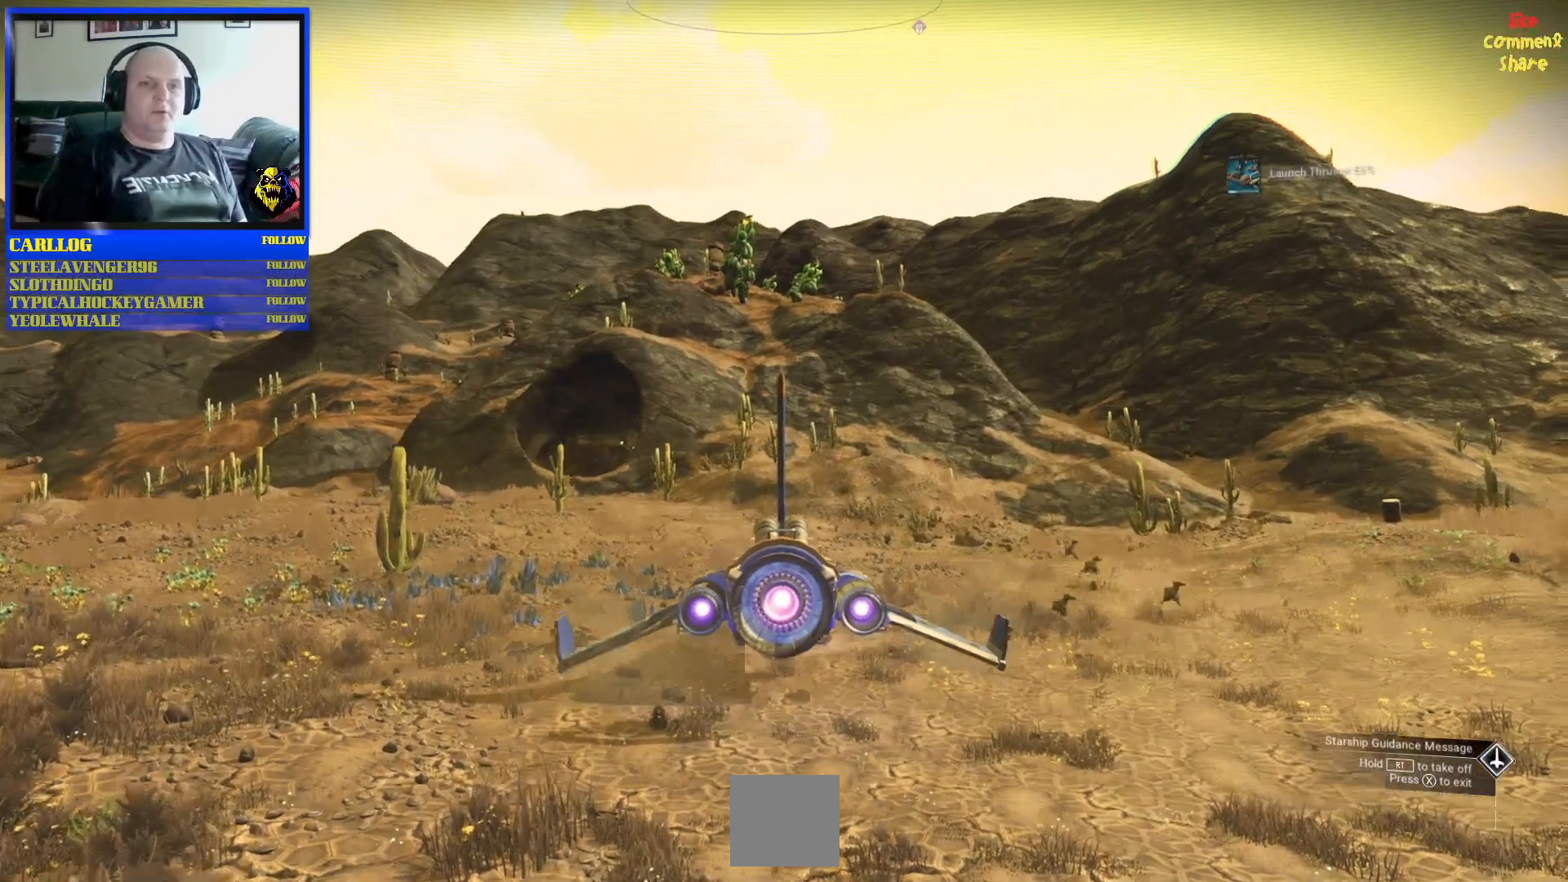
{"buttons": [], "left_stick": "left", "right_stick": "center", "events": [[250, "left_stick", "left"], [450, "R2", "up"]]}
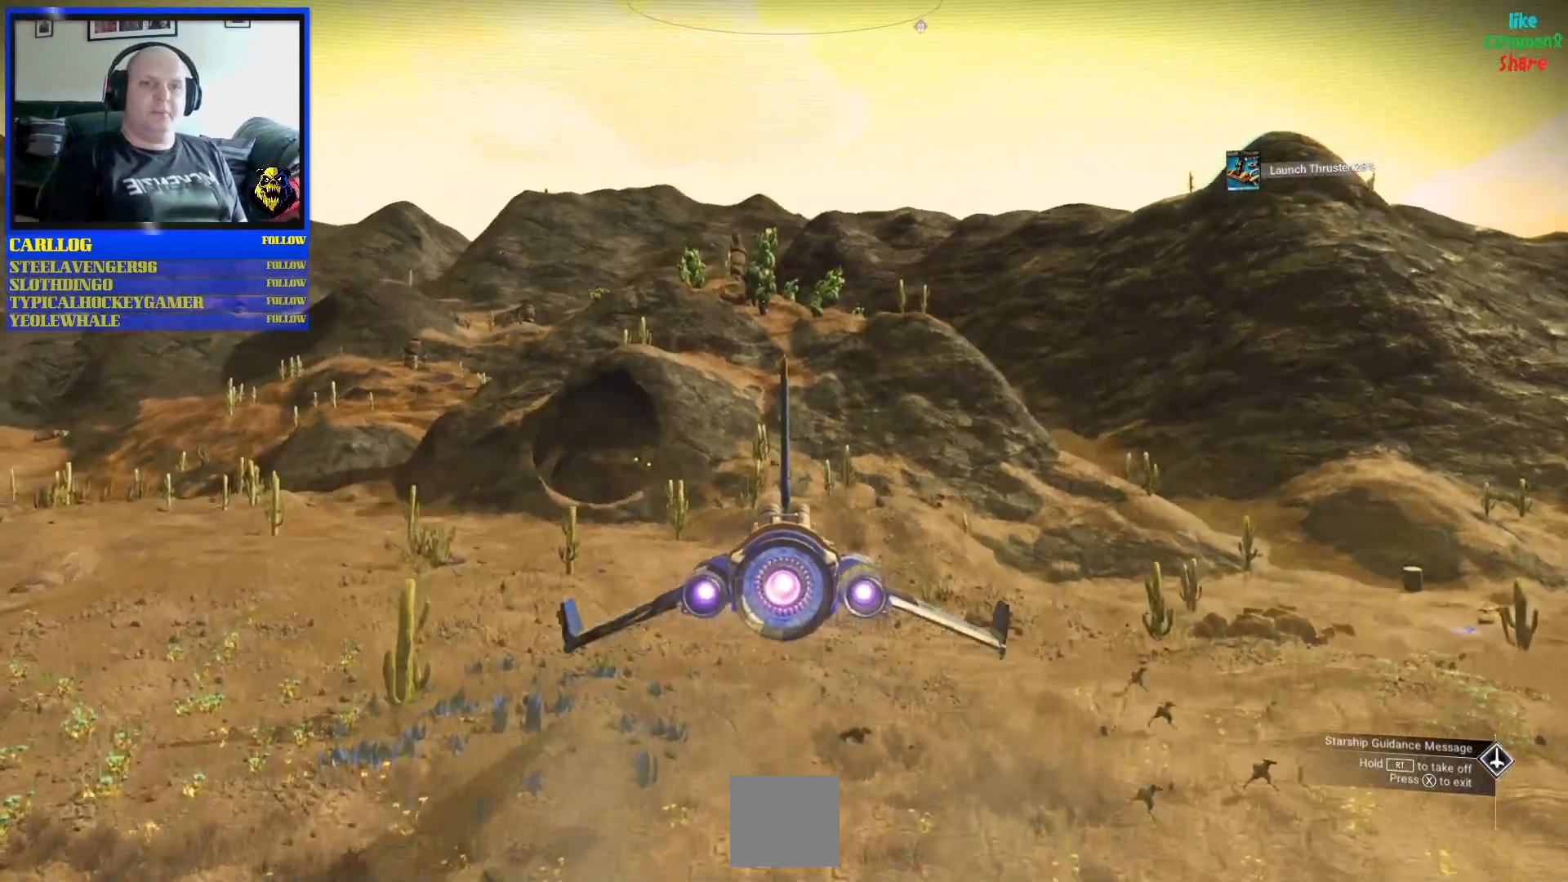
{"buttons": [], "left_stick": "left", "right_stick": "center", "events": []}
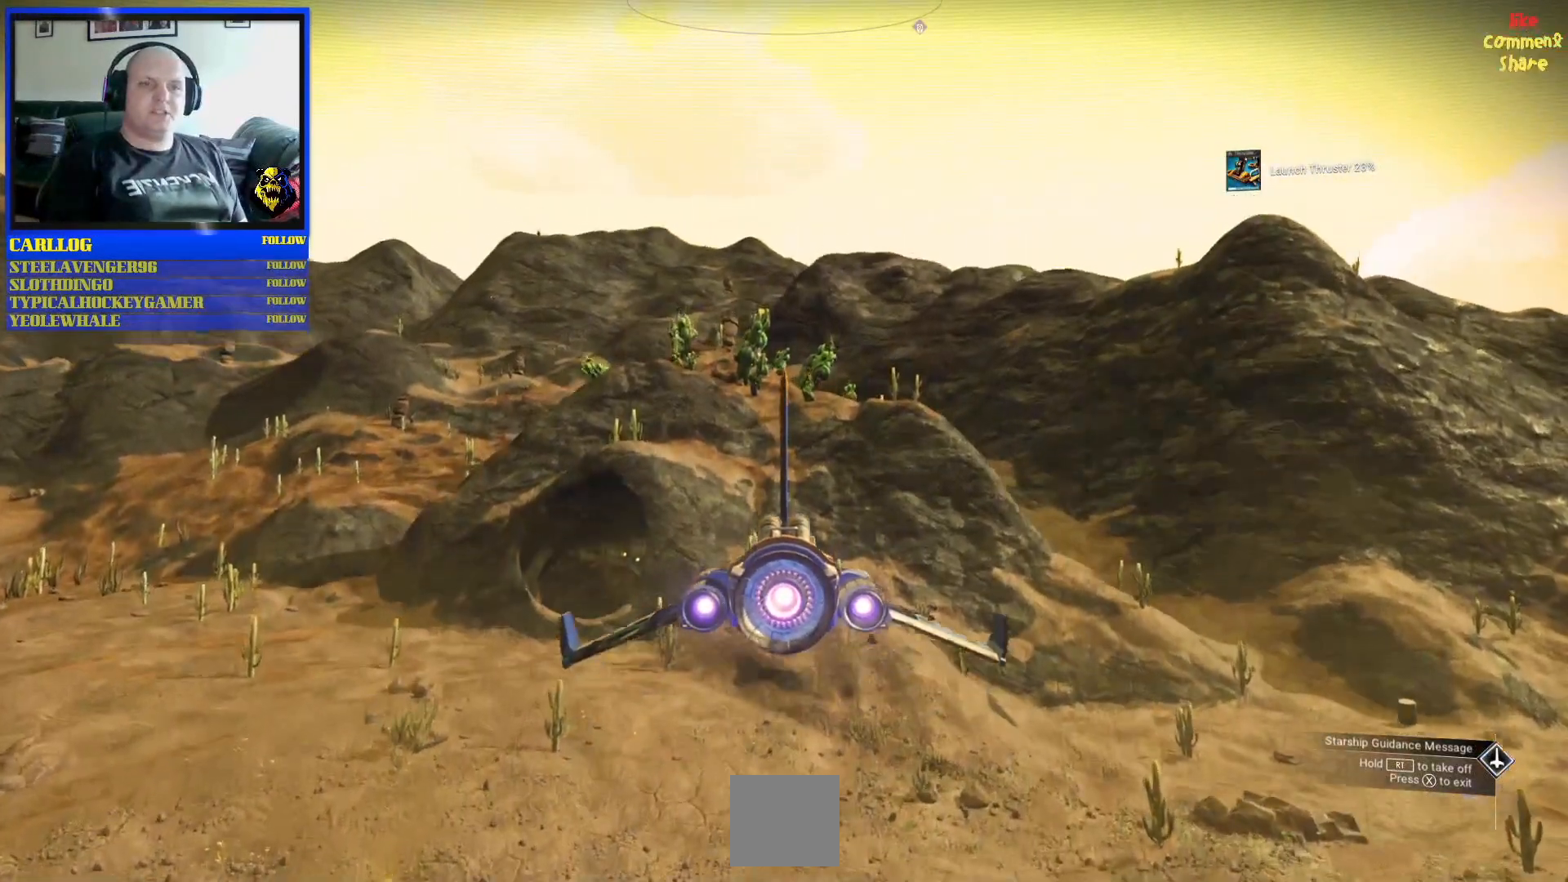
{"buttons": [], "left_stick": "down-left", "right_stick": "center", "events": [[83, "left_stick", "down-left"]]}
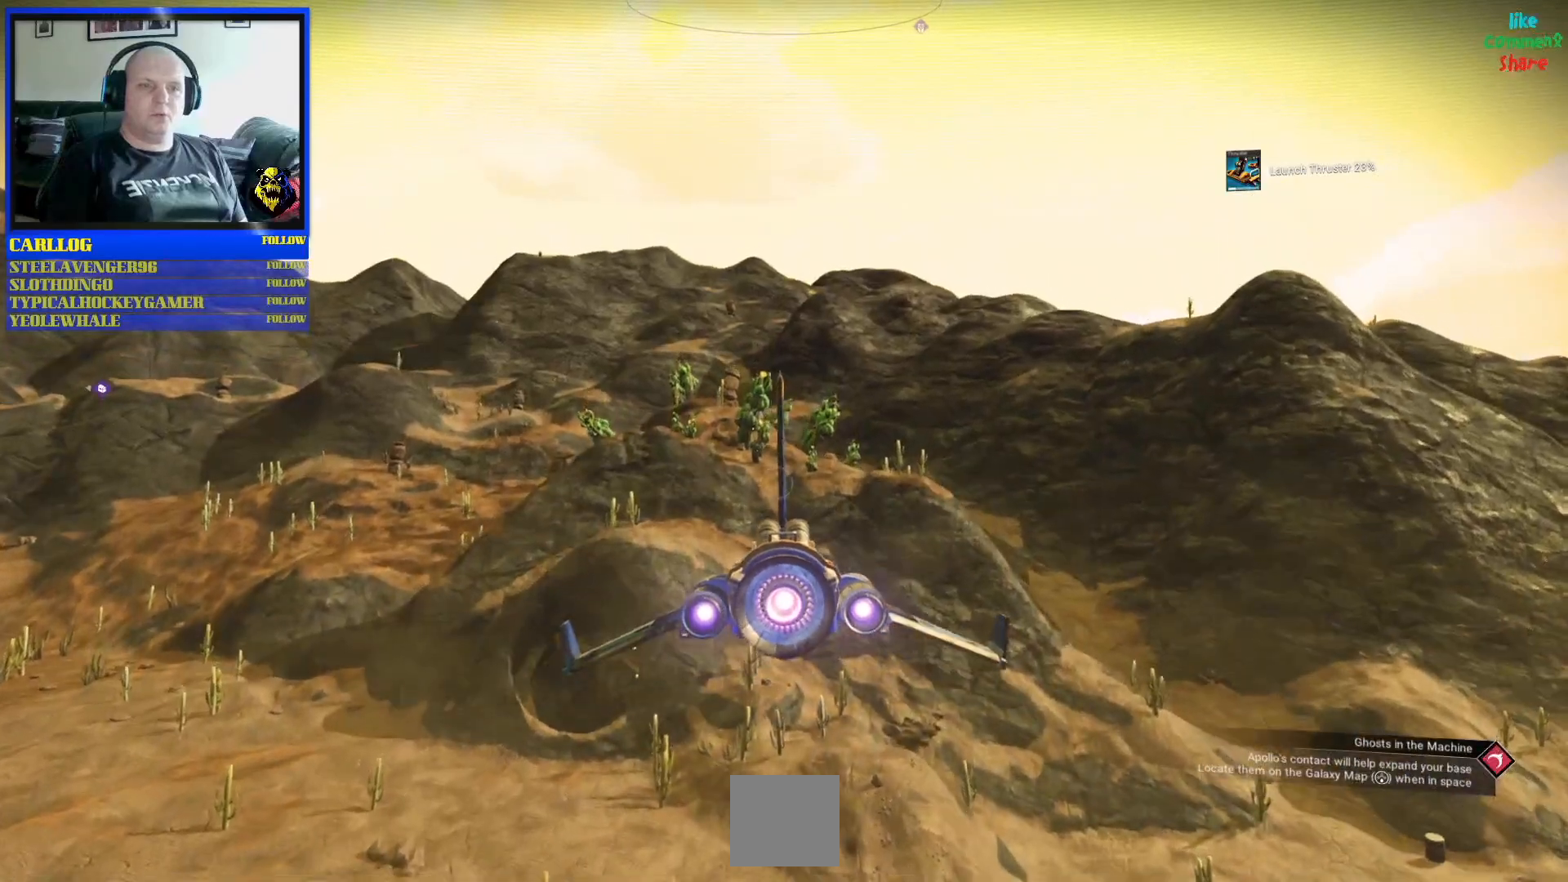
{"buttons": [], "left_stick": "down-left", "right_stick": "center", "events": []}
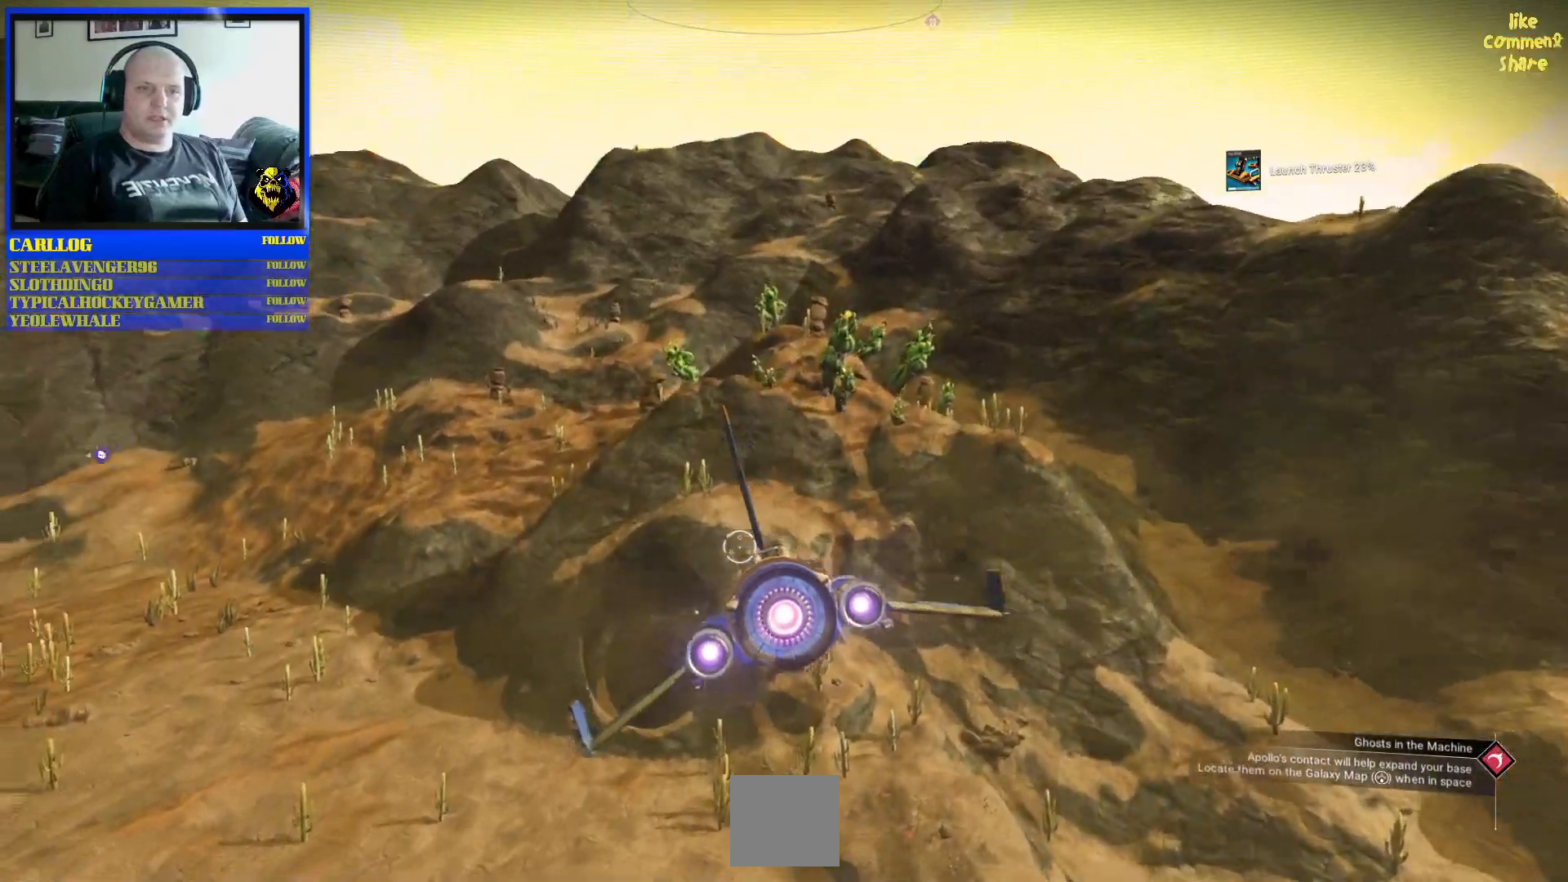
{"buttons": [], "left_stick": "down-left", "right_stick": "center", "events": []}
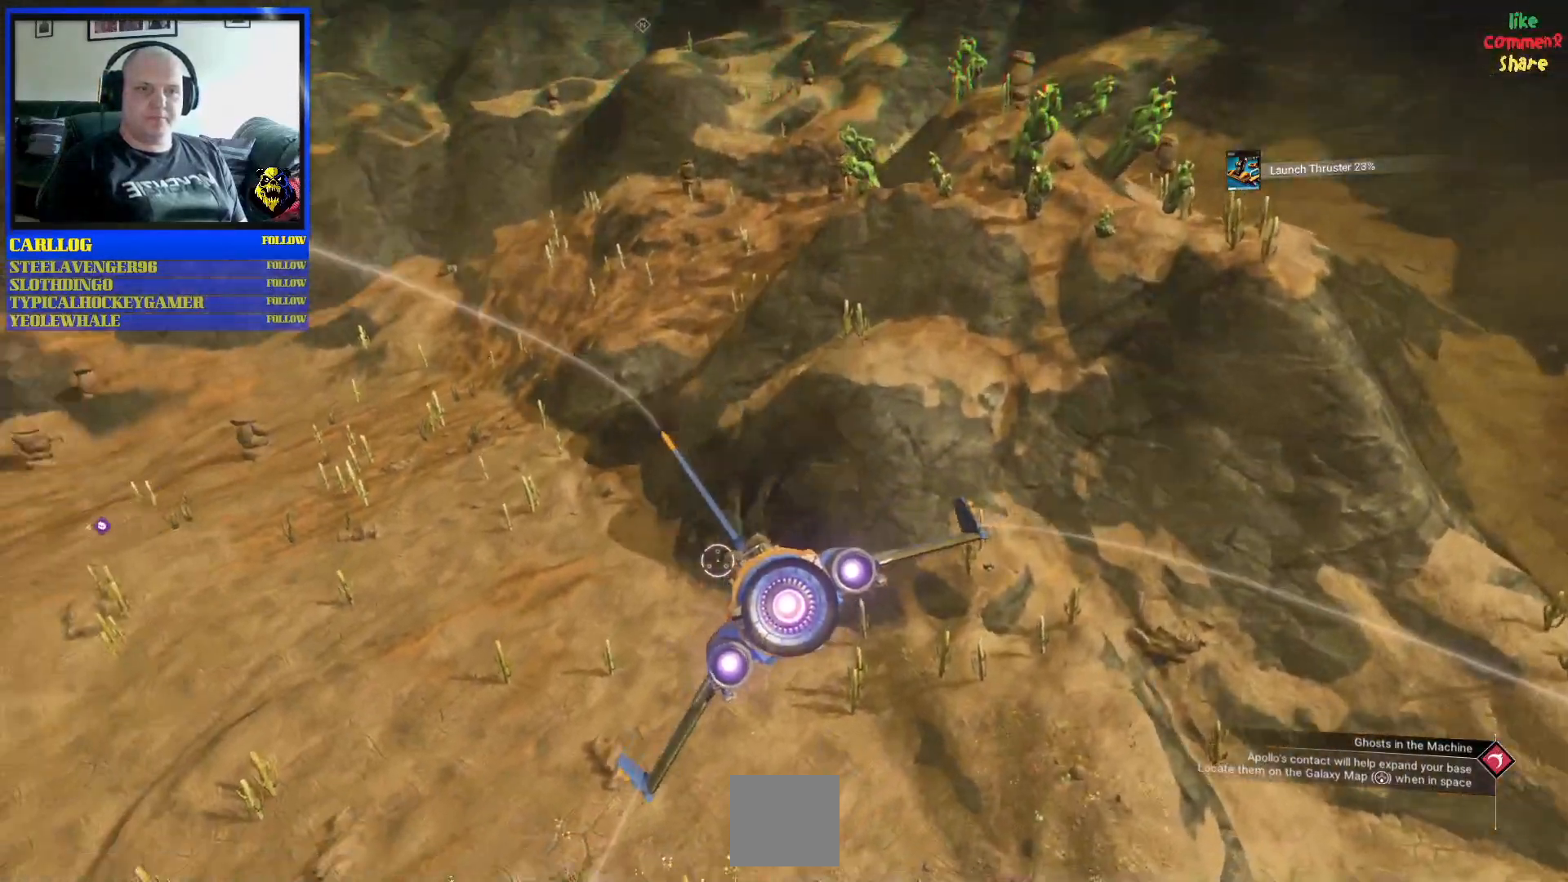
{"buttons": [], "left_stick": "center", "right_stick": "center", "events": [[500, "left_stick", "center"]]}
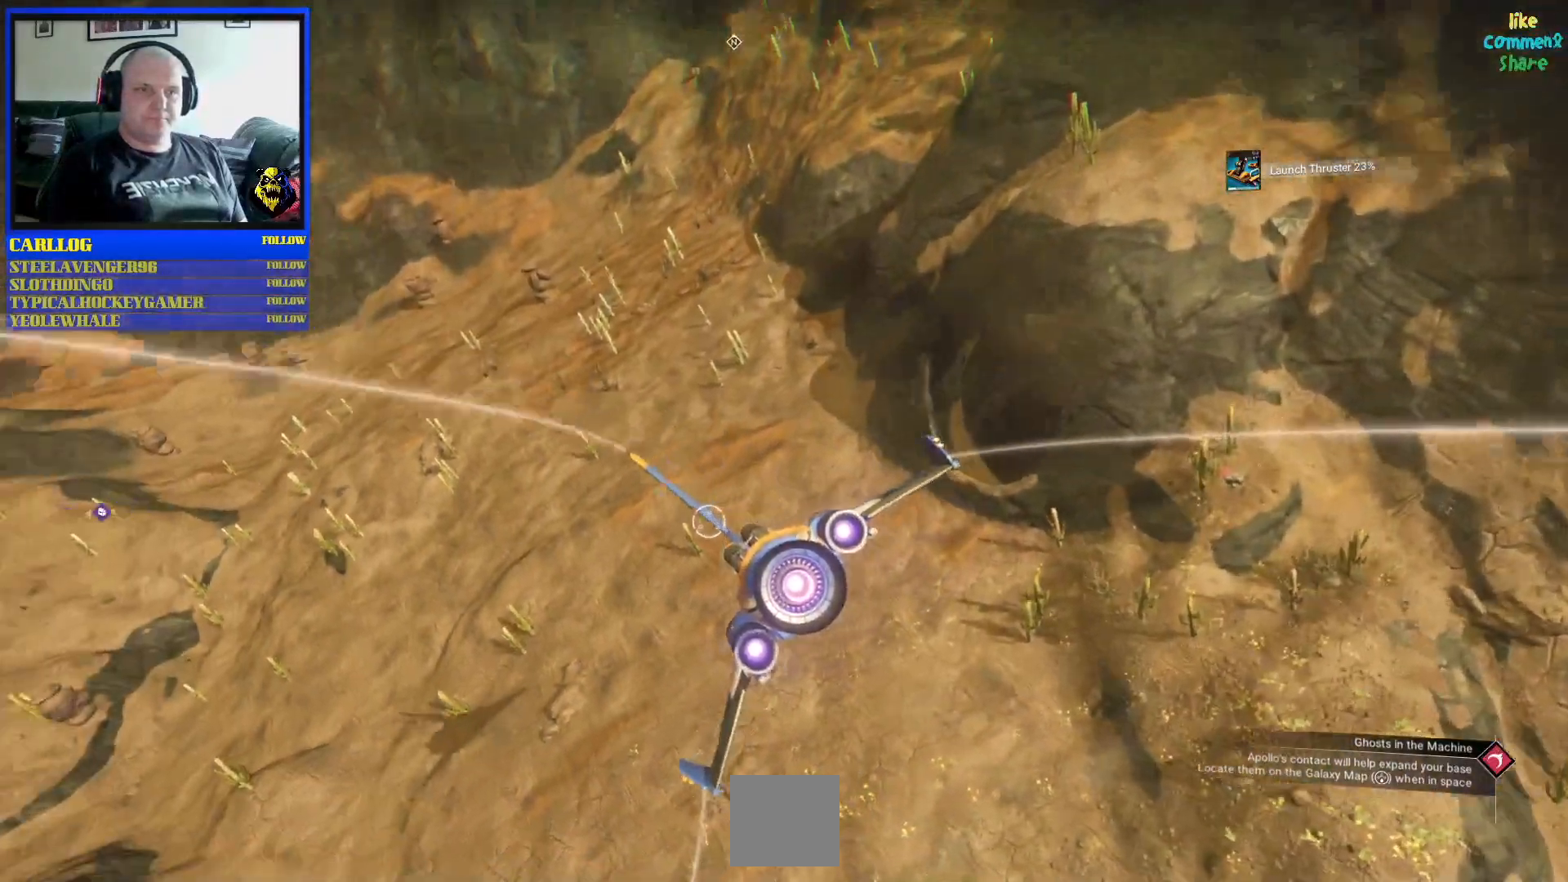
{"buttons": [], "left_stick": "down-left", "right_stick": "center", "events": [[267, "left_stick", "down-left"]]}
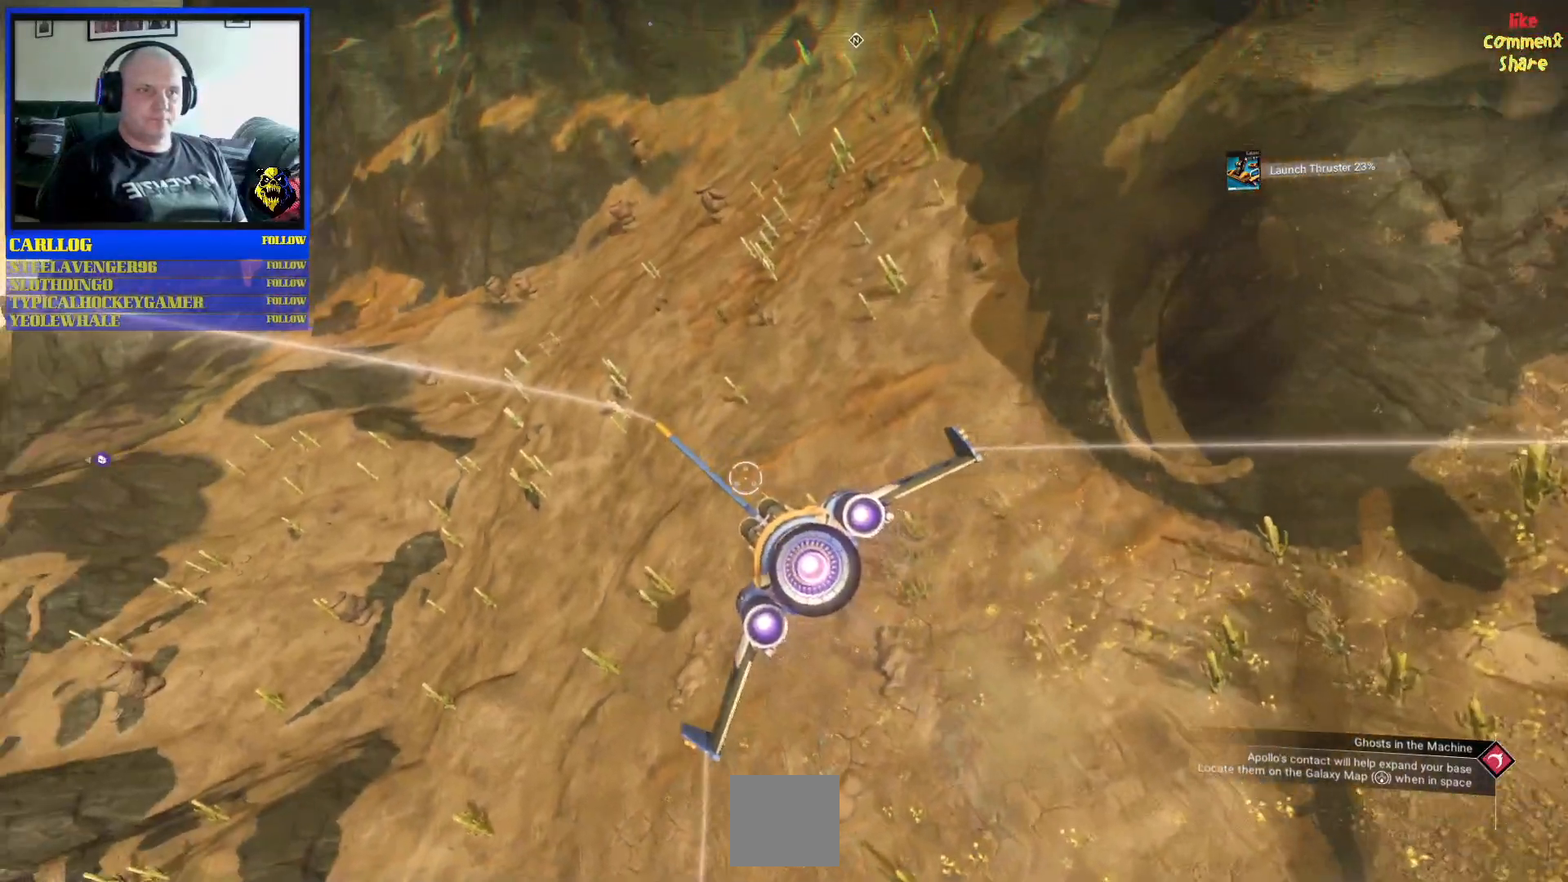
{"buttons": ["X"], "left_stick": "center", "right_stick": "center", "events": [[50, "left_stick", "center"], [267, "X", "down"]]}
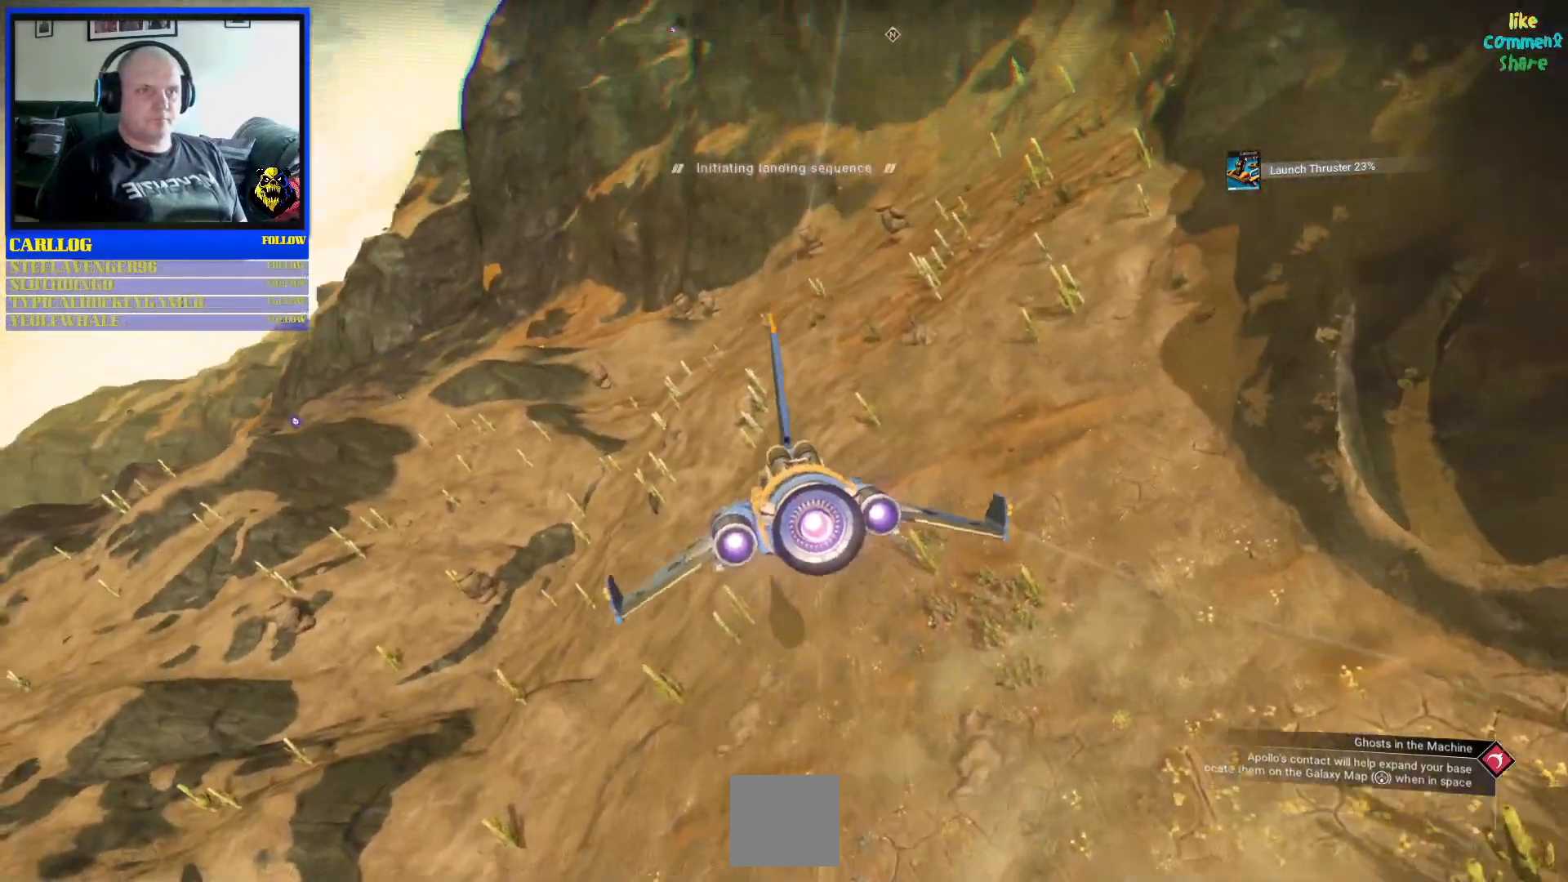
{"buttons": ["X"], "left_stick": "center", "right_stick": "center", "events": []}
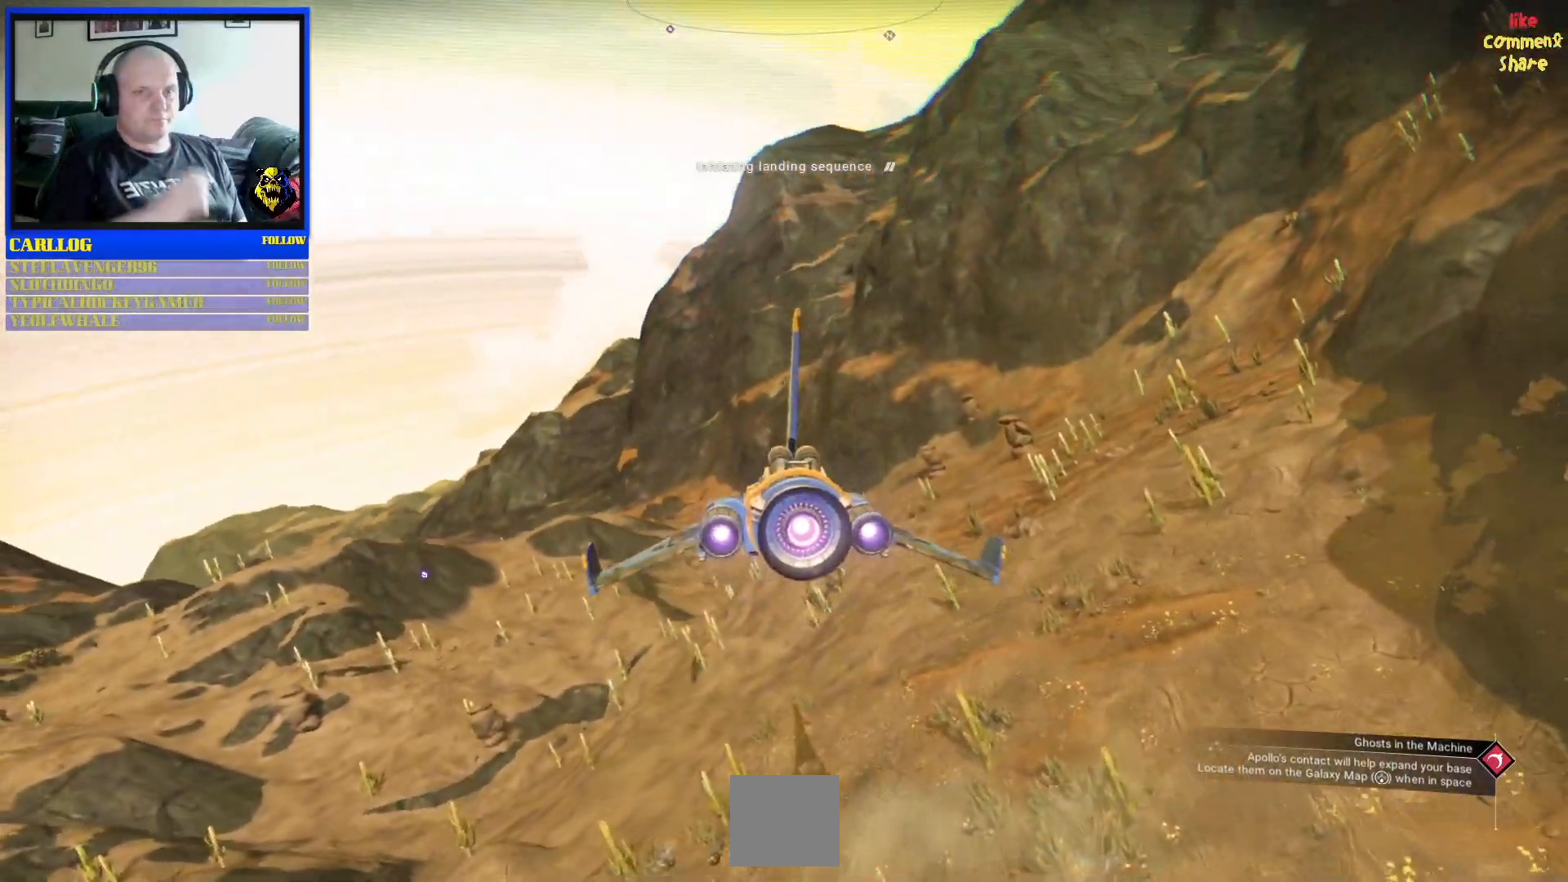
{"buttons": ["X"], "left_stick": "center", "right_stick": "center", "events": []}
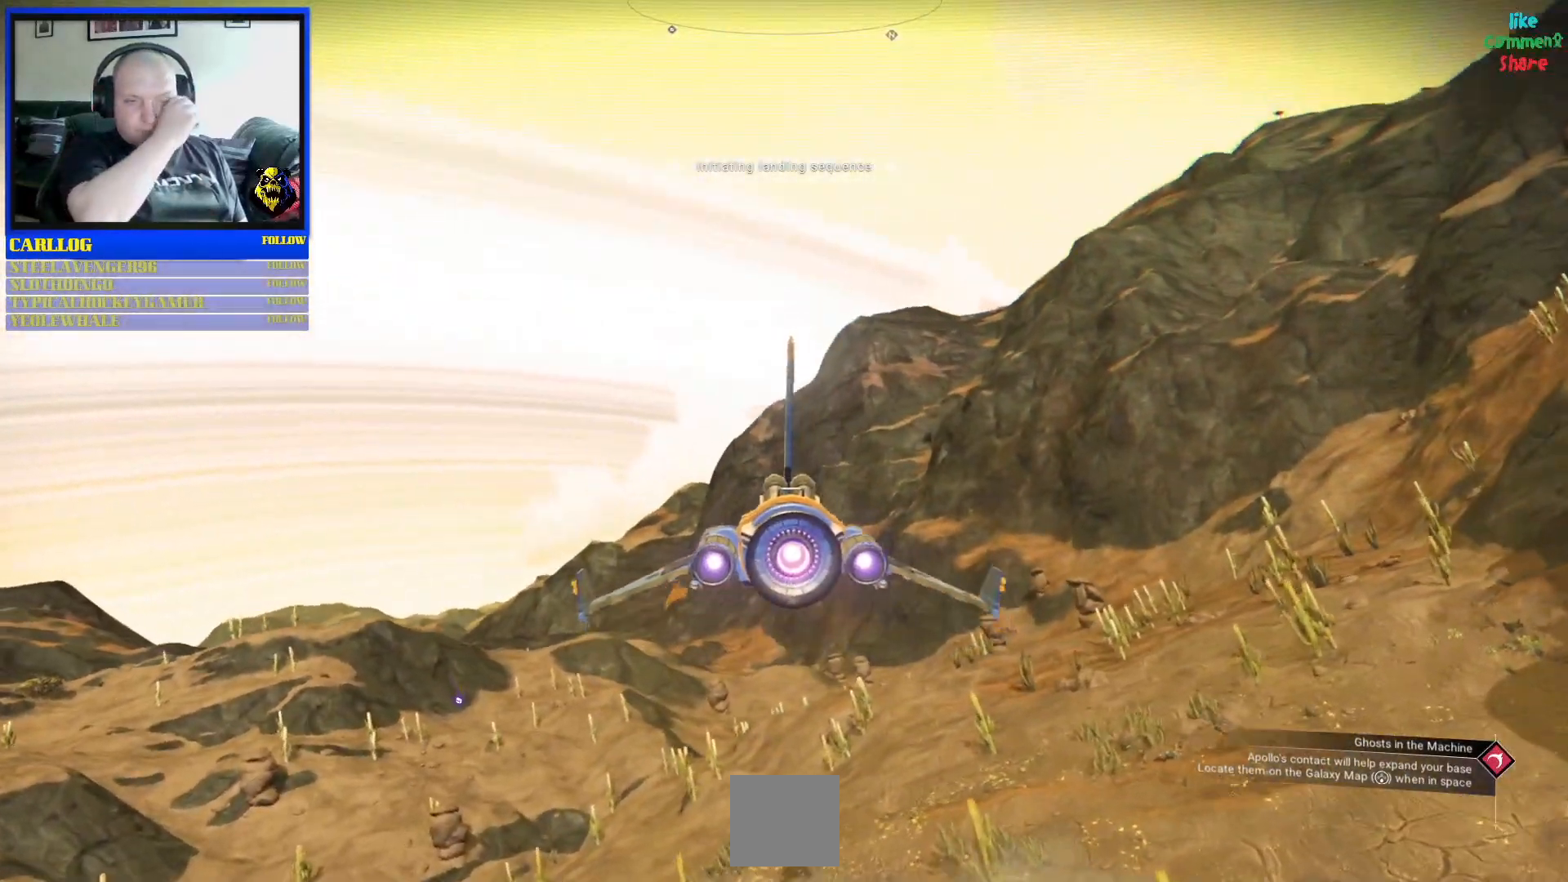
{"buttons": ["X"], "left_stick": "center", "right_stick": "center", "events": []}
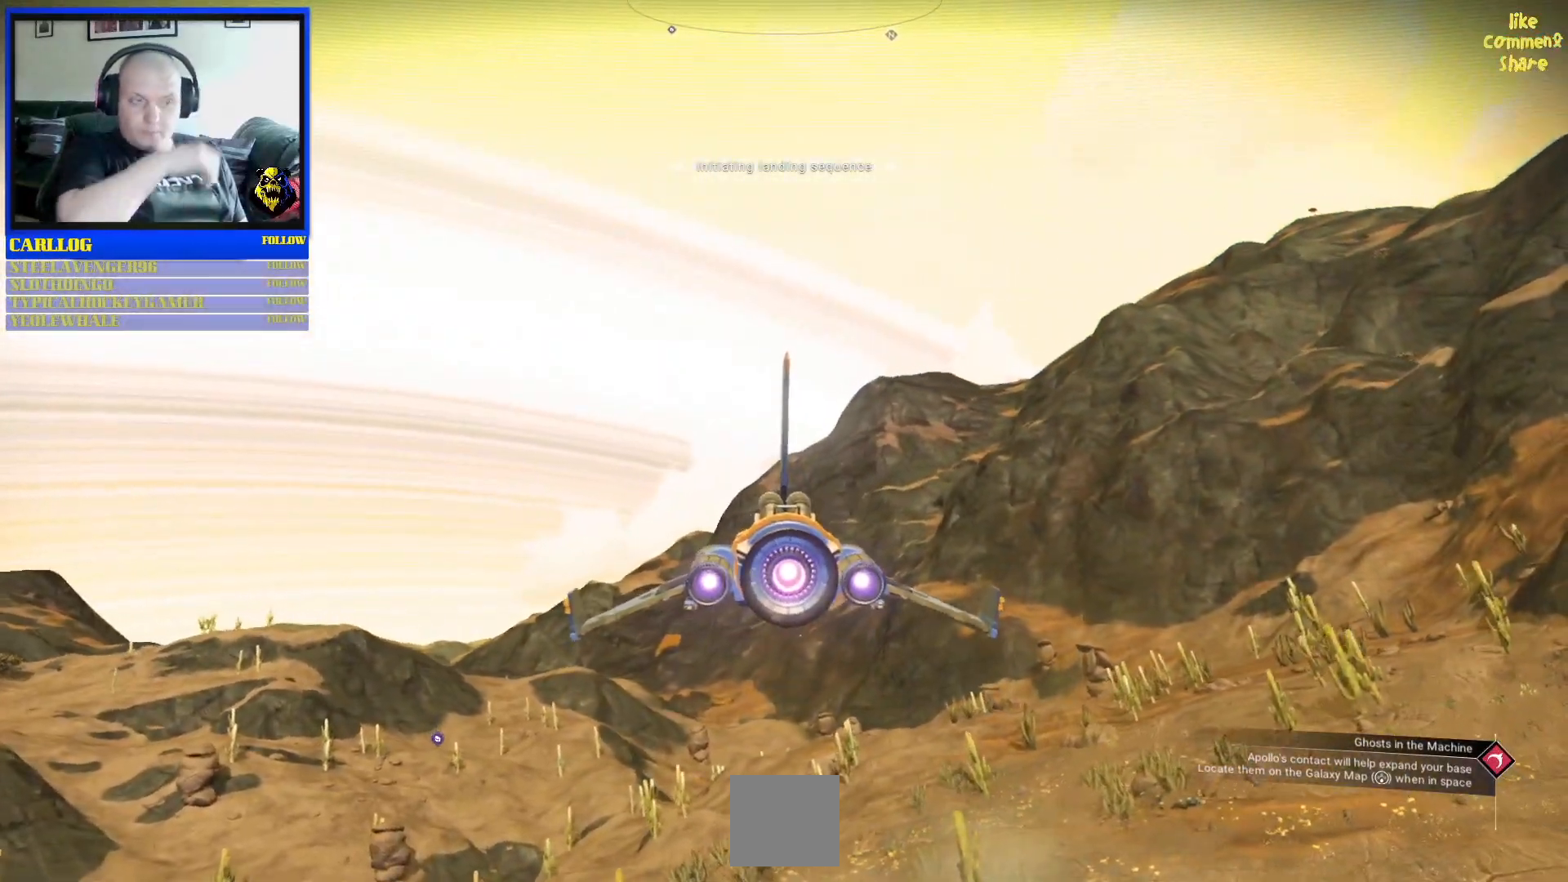
{"buttons": ["X"], "left_stick": "center", "right_stick": "center", "events": []}
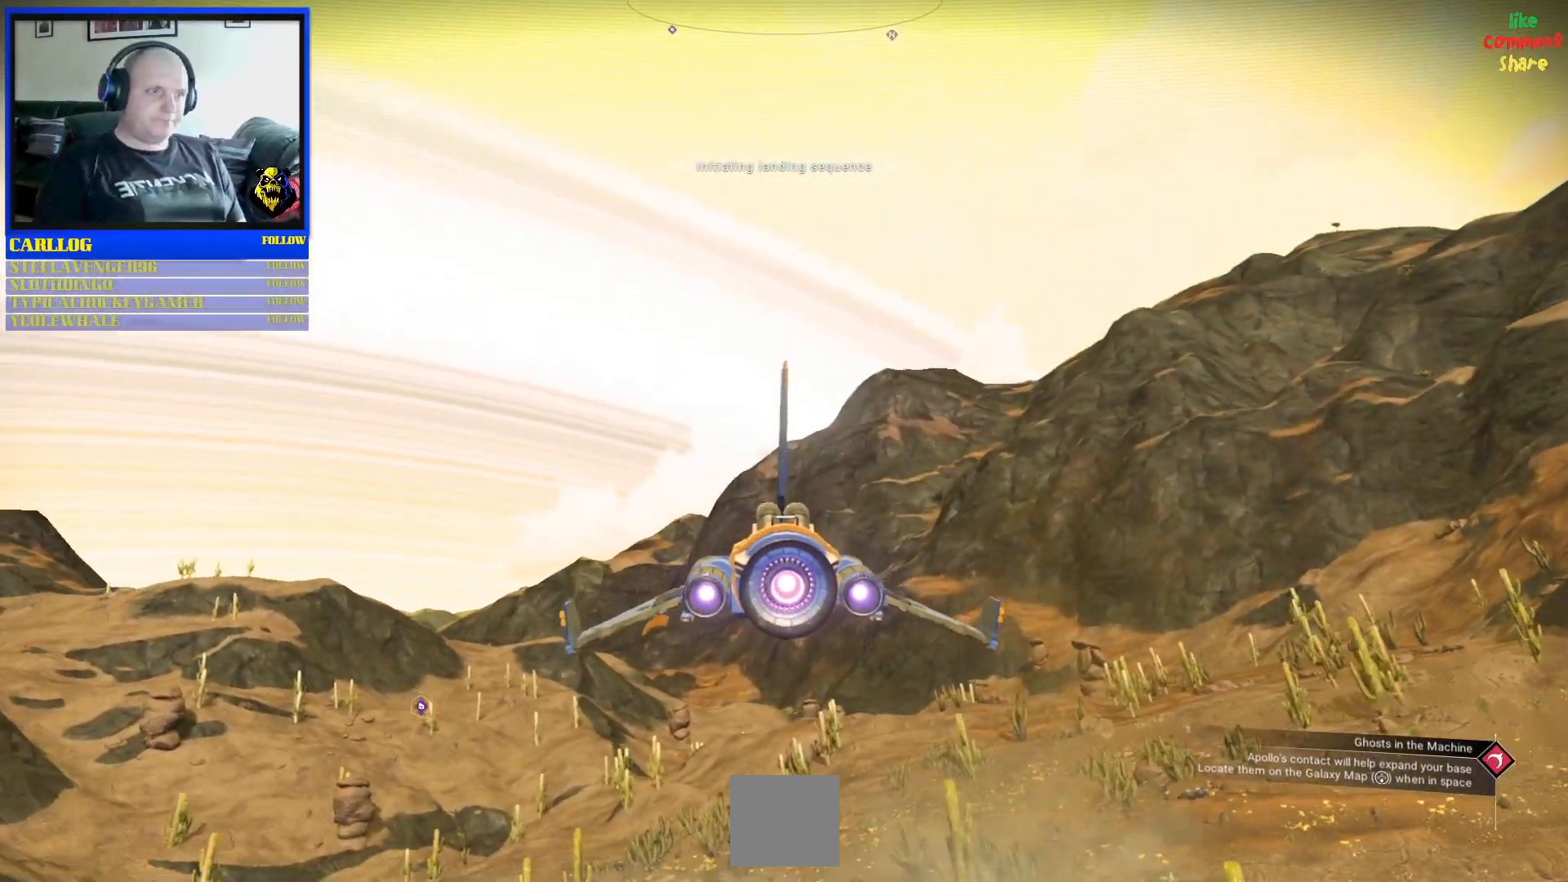
{"buttons": [], "left_stick": "center", "right_stick": "center", "events": [[17, "X", "up"]]}
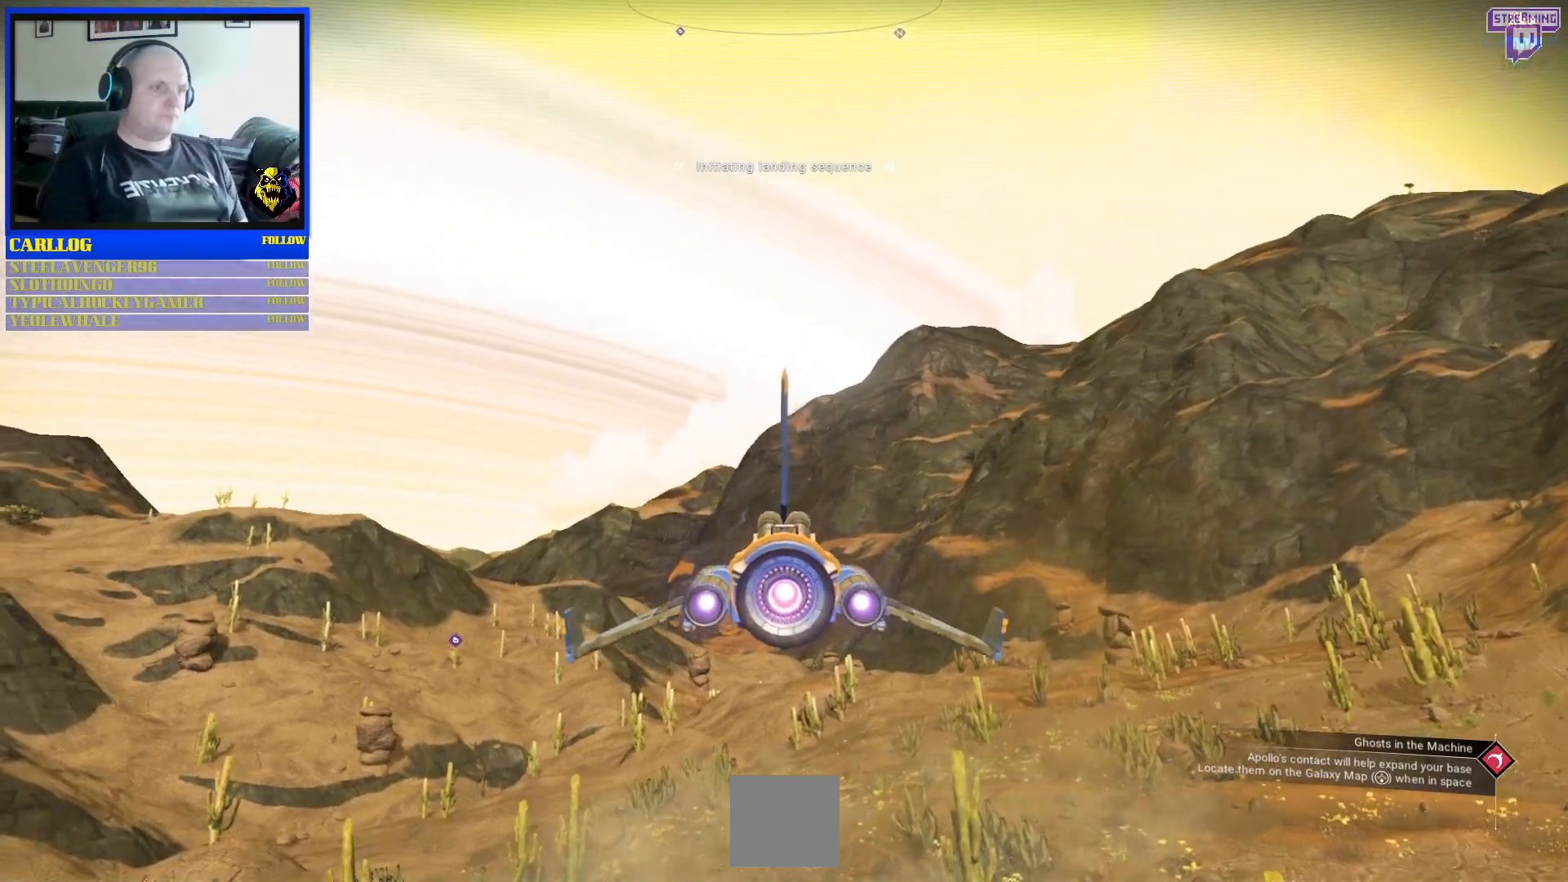
{"buttons": [], "left_stick": "center", "right_stick": "center", "events": []}
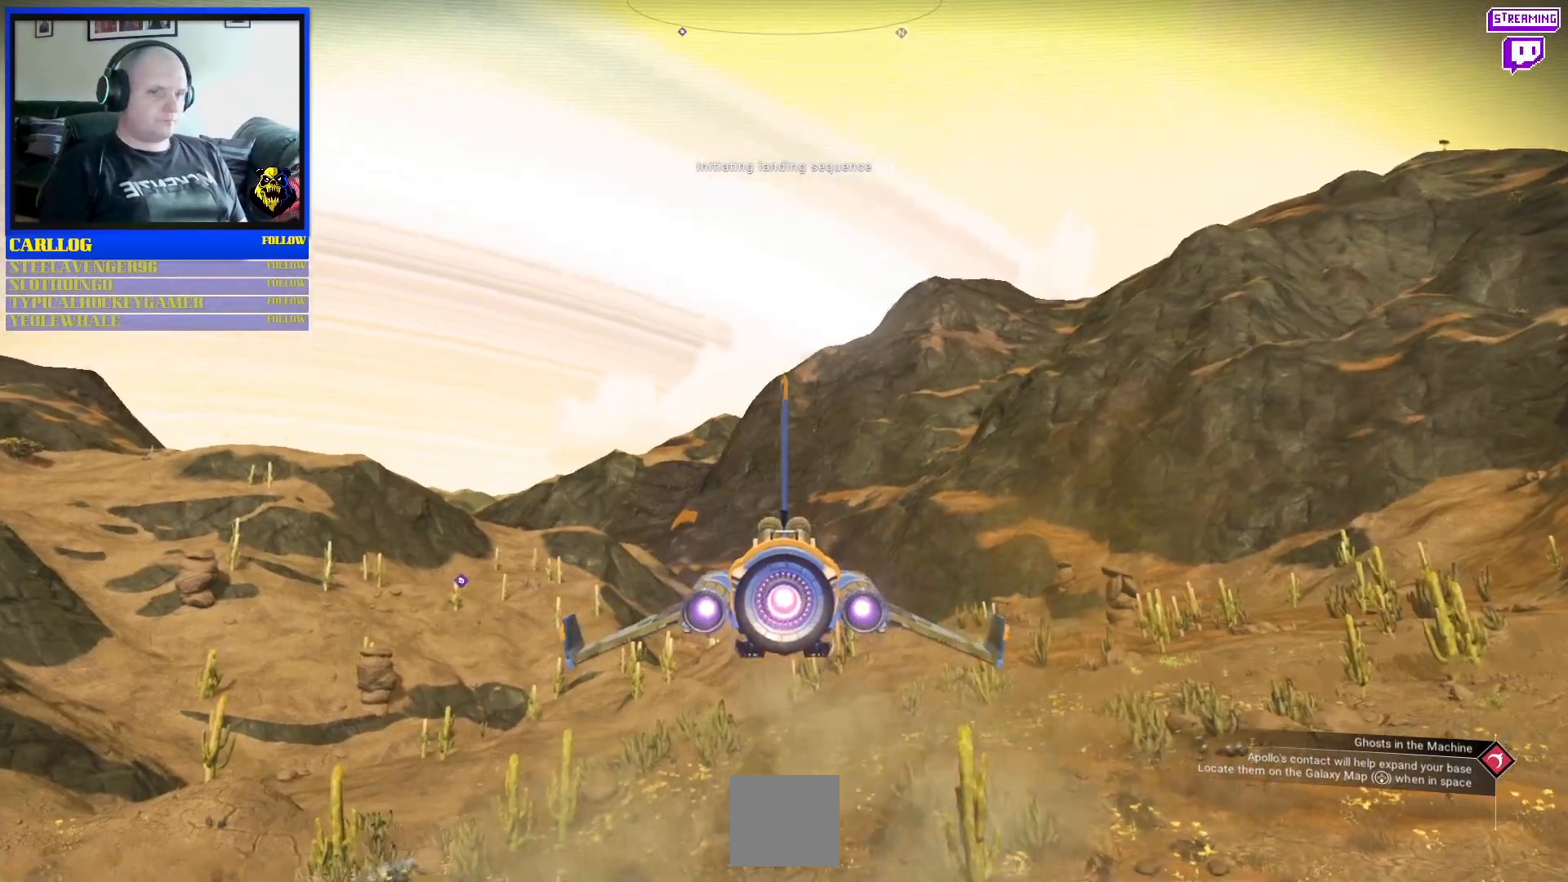
{"buttons": [], "left_stick": "center", "right_stick": "center", "events": []}
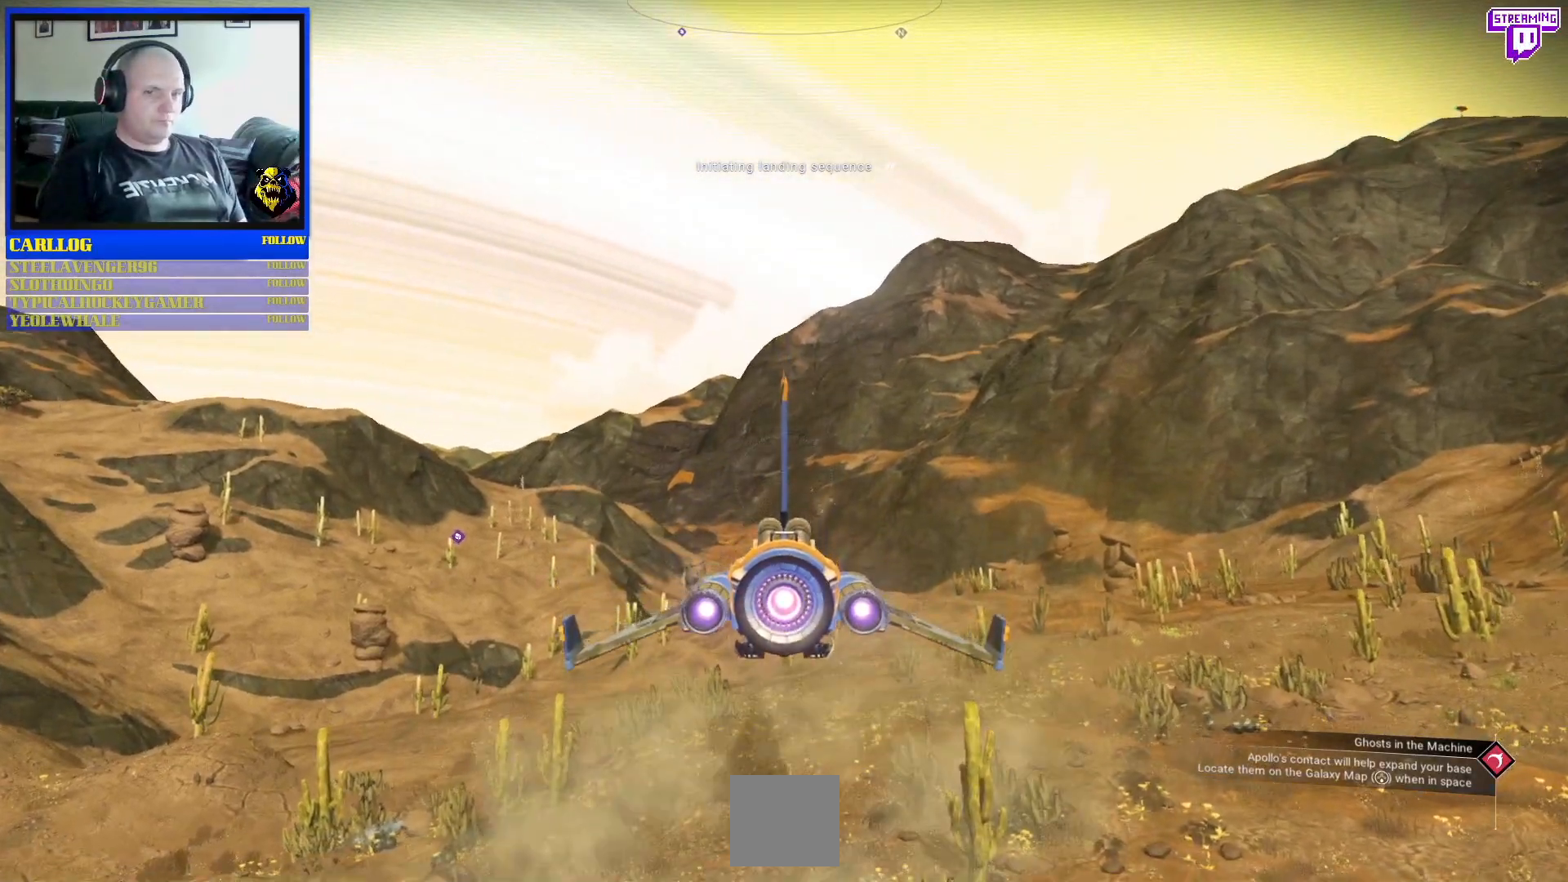
{"buttons": [], "left_stick": "center", "right_stick": "center", "events": []}
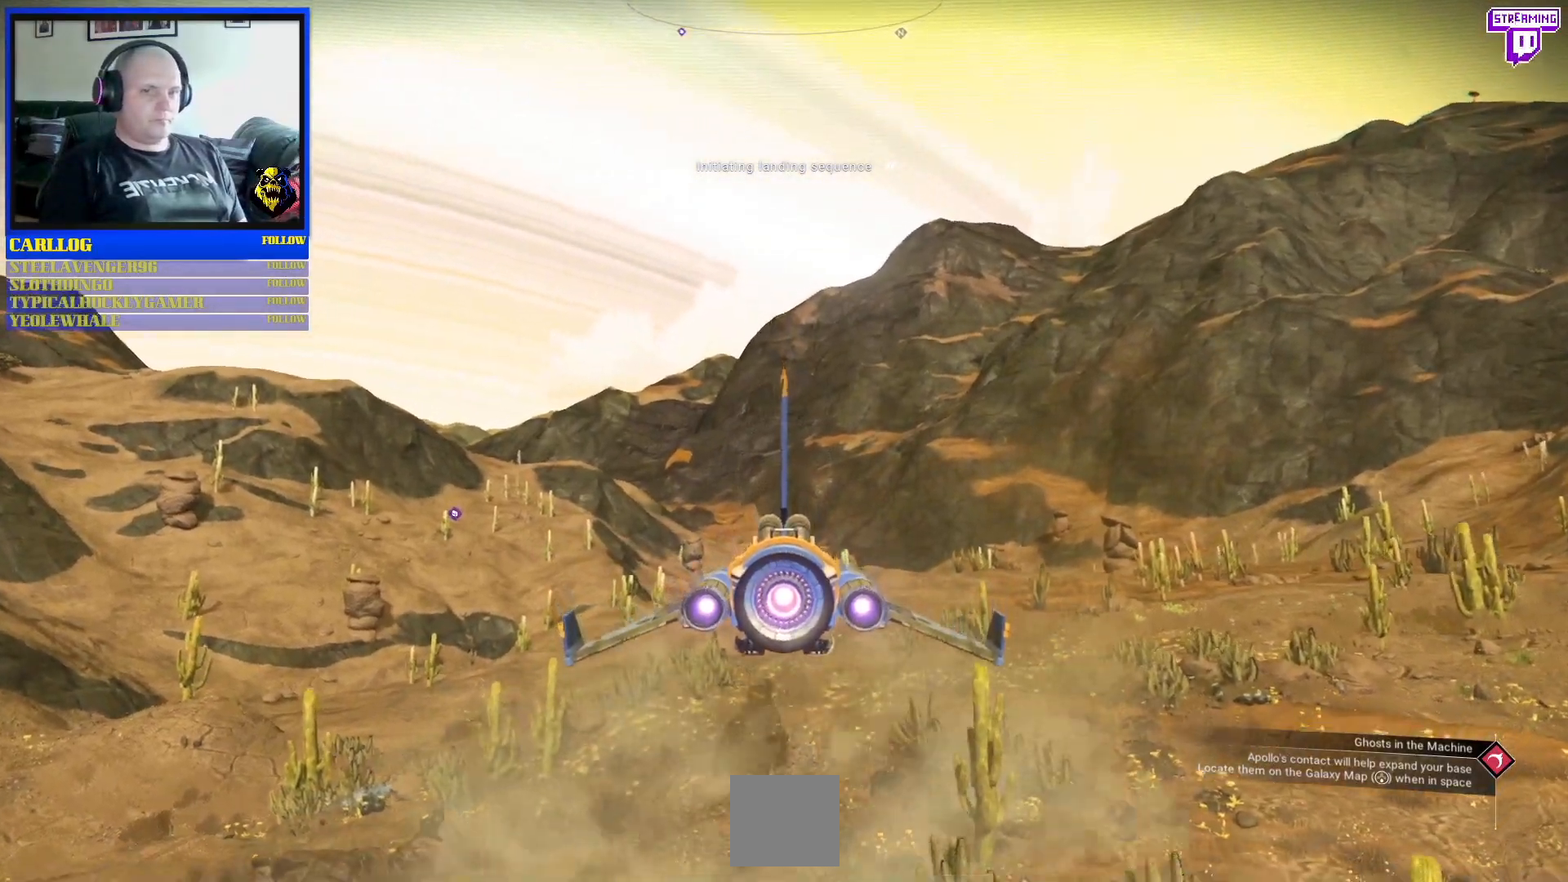
{"buttons": [], "left_stick": "center", "right_stick": "center", "events": []}
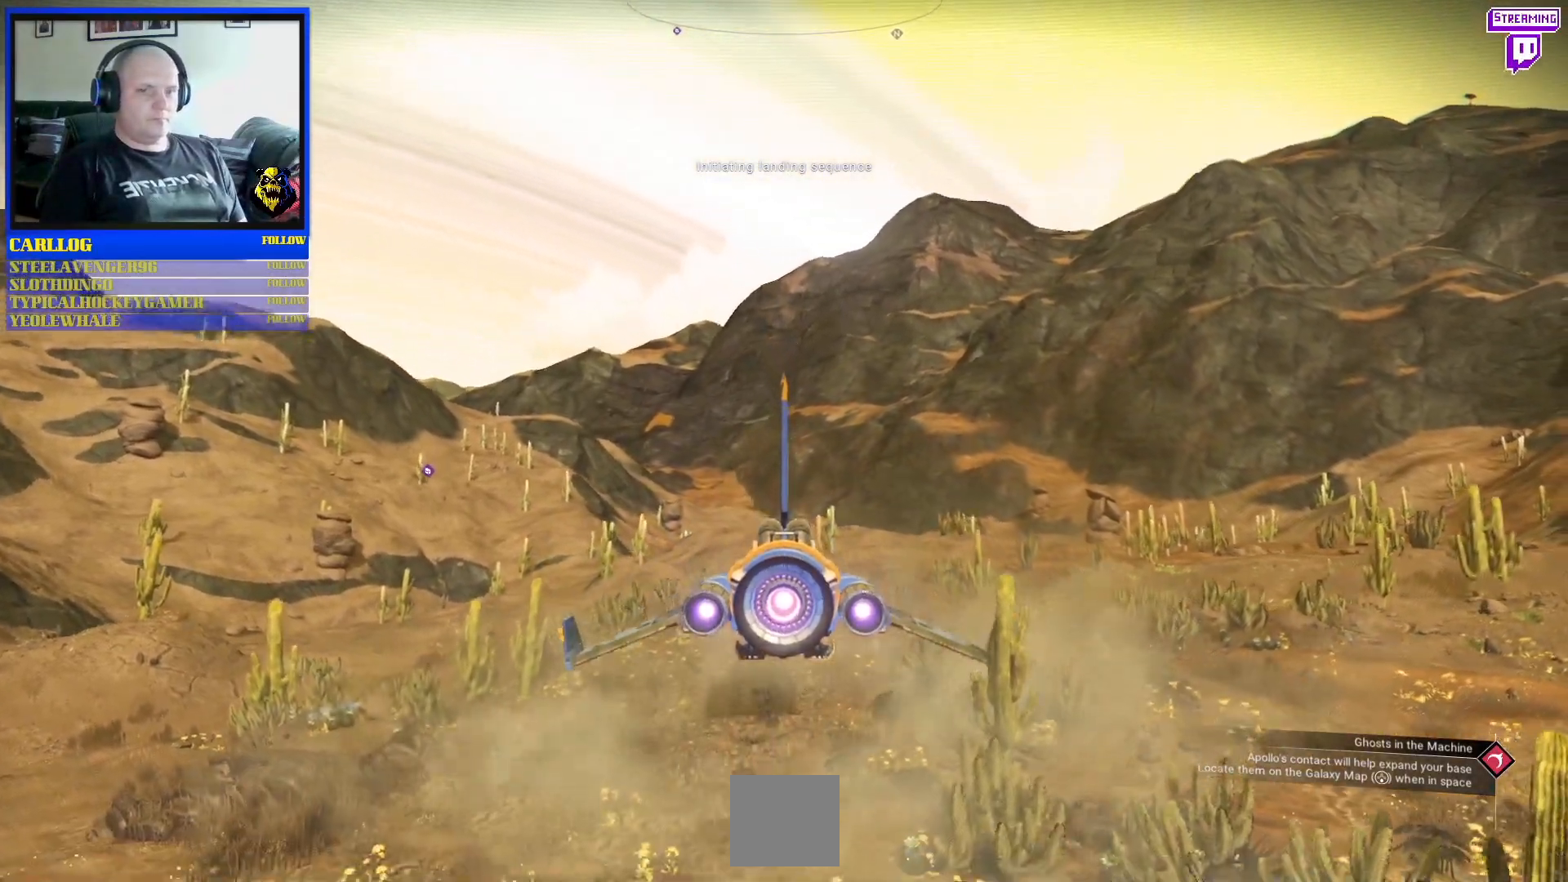
{"buttons": [], "left_stick": "center", "right_stick": "center", "events": []}
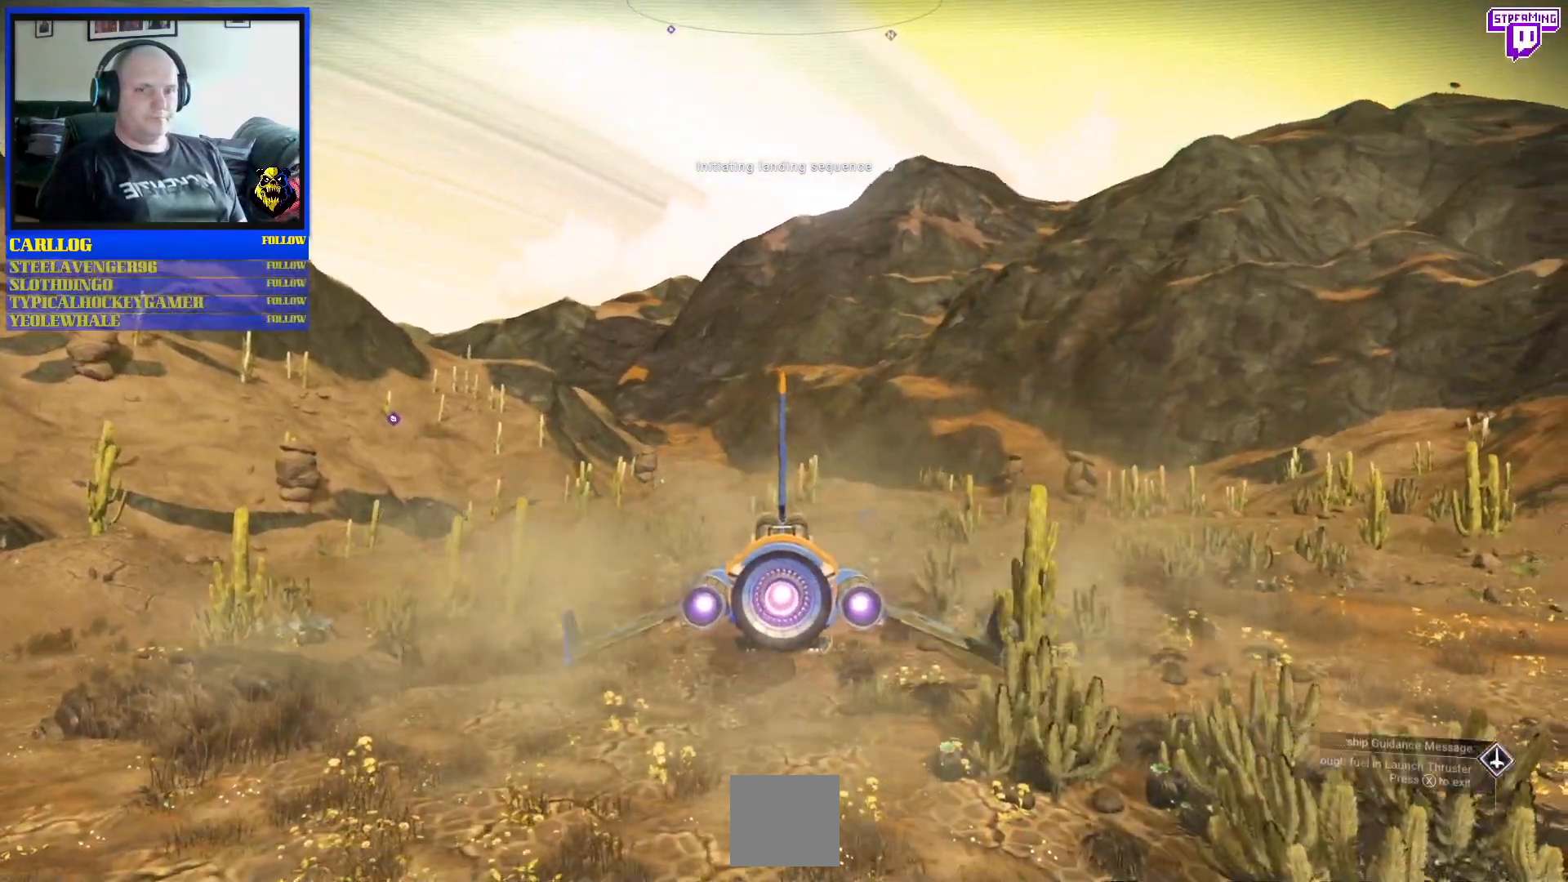
{"buttons": ["X"], "left_stick": "center", "right_stick": "center", "events": [[267, "X", "down"]]}
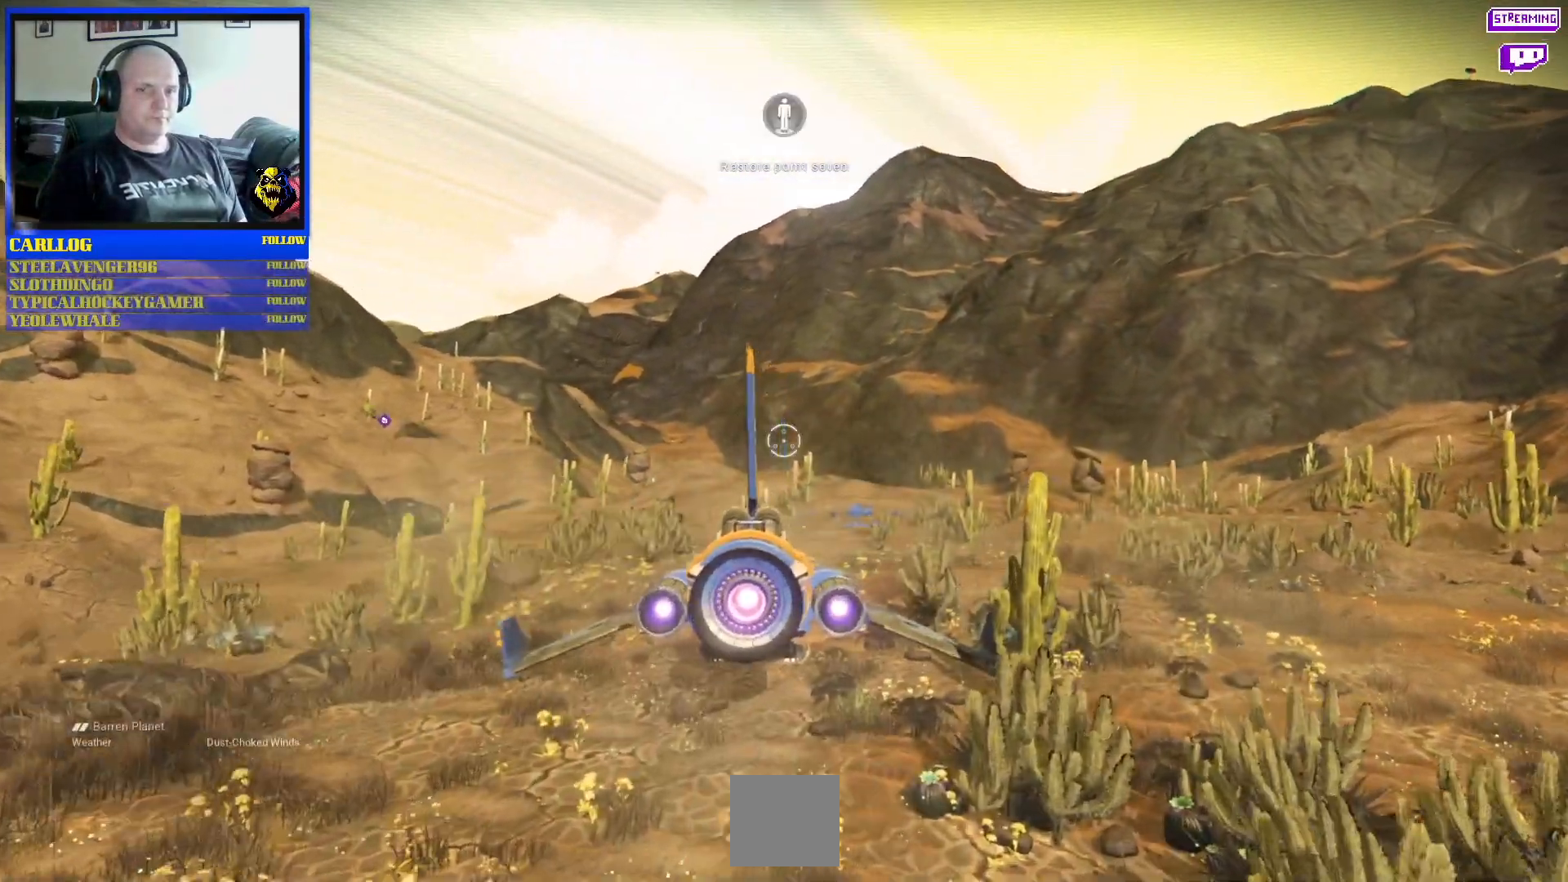
{"buttons": ["X"], "left_stick": "down-right", "right_stick": "right", "events": [[317, "right_stick", "right"], [483, "left_stick", "down-right"]]}
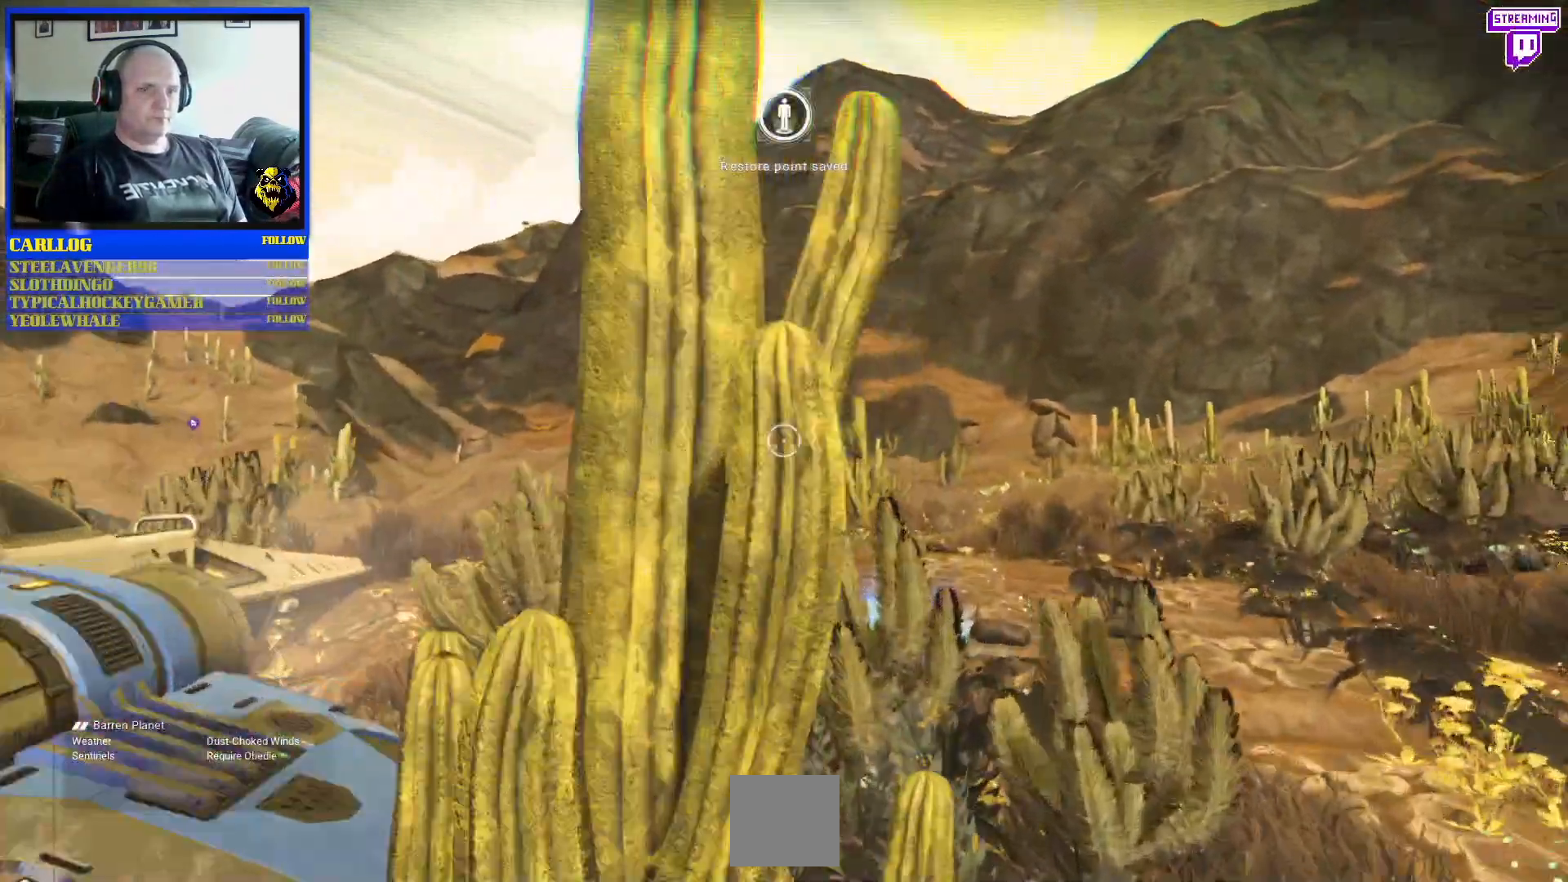
{"buttons": ["X", "R2"], "left_stick": "up-right", "right_stick": "up-right", "events": [[100, "left_stick", "right"], [400, "R2", "down"], [433, "left_stick", "up-right"], [483, "right_stick", "up-right"]]}
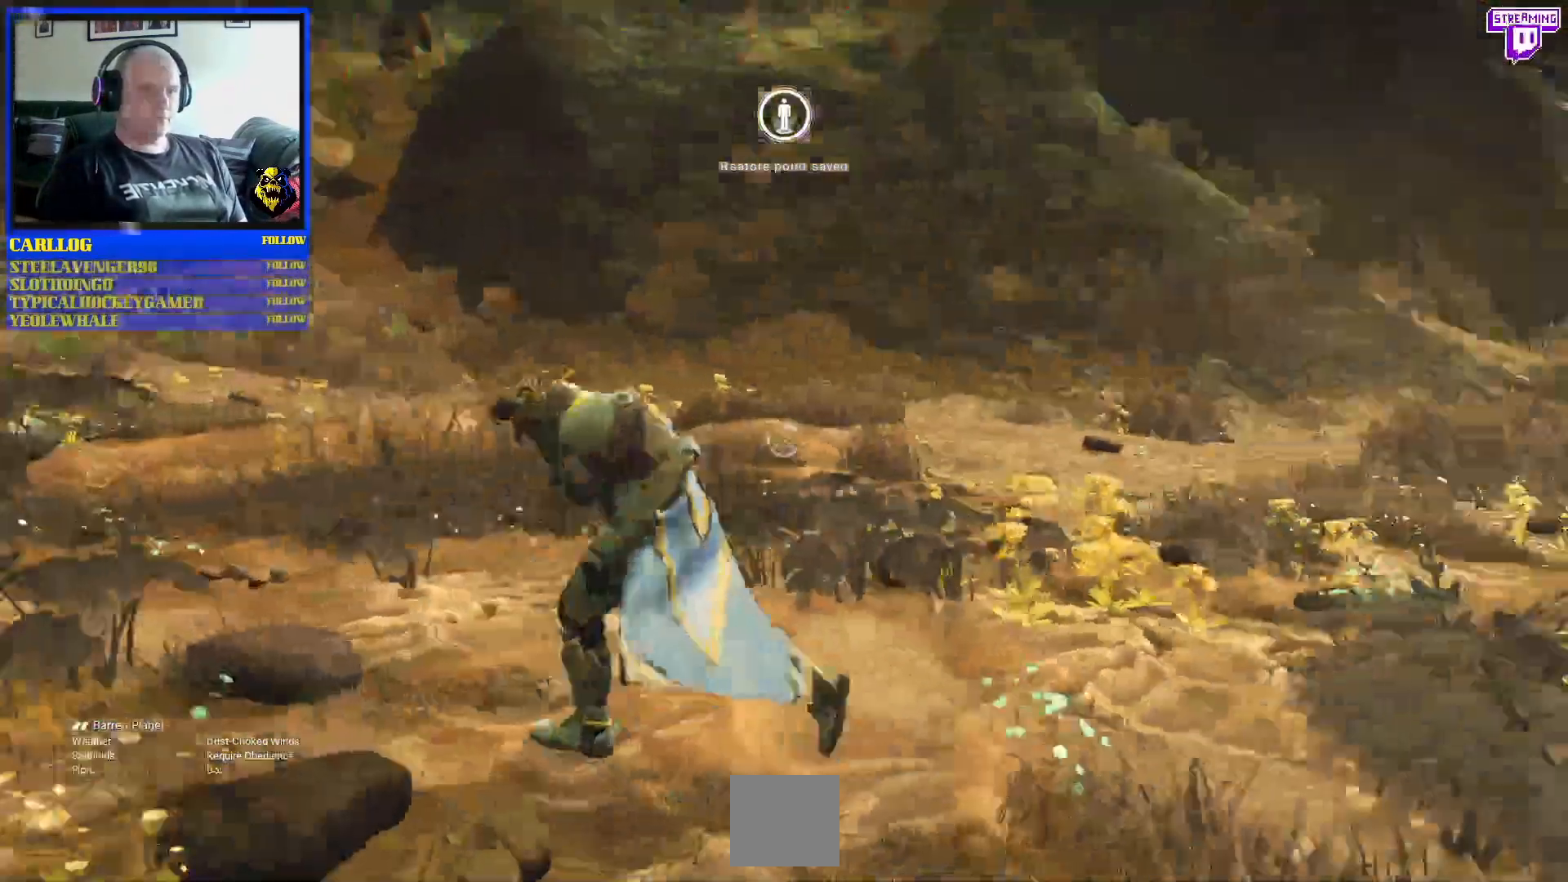
{"buttons": ["R2"], "left_stick": "up", "right_stick": "center"}
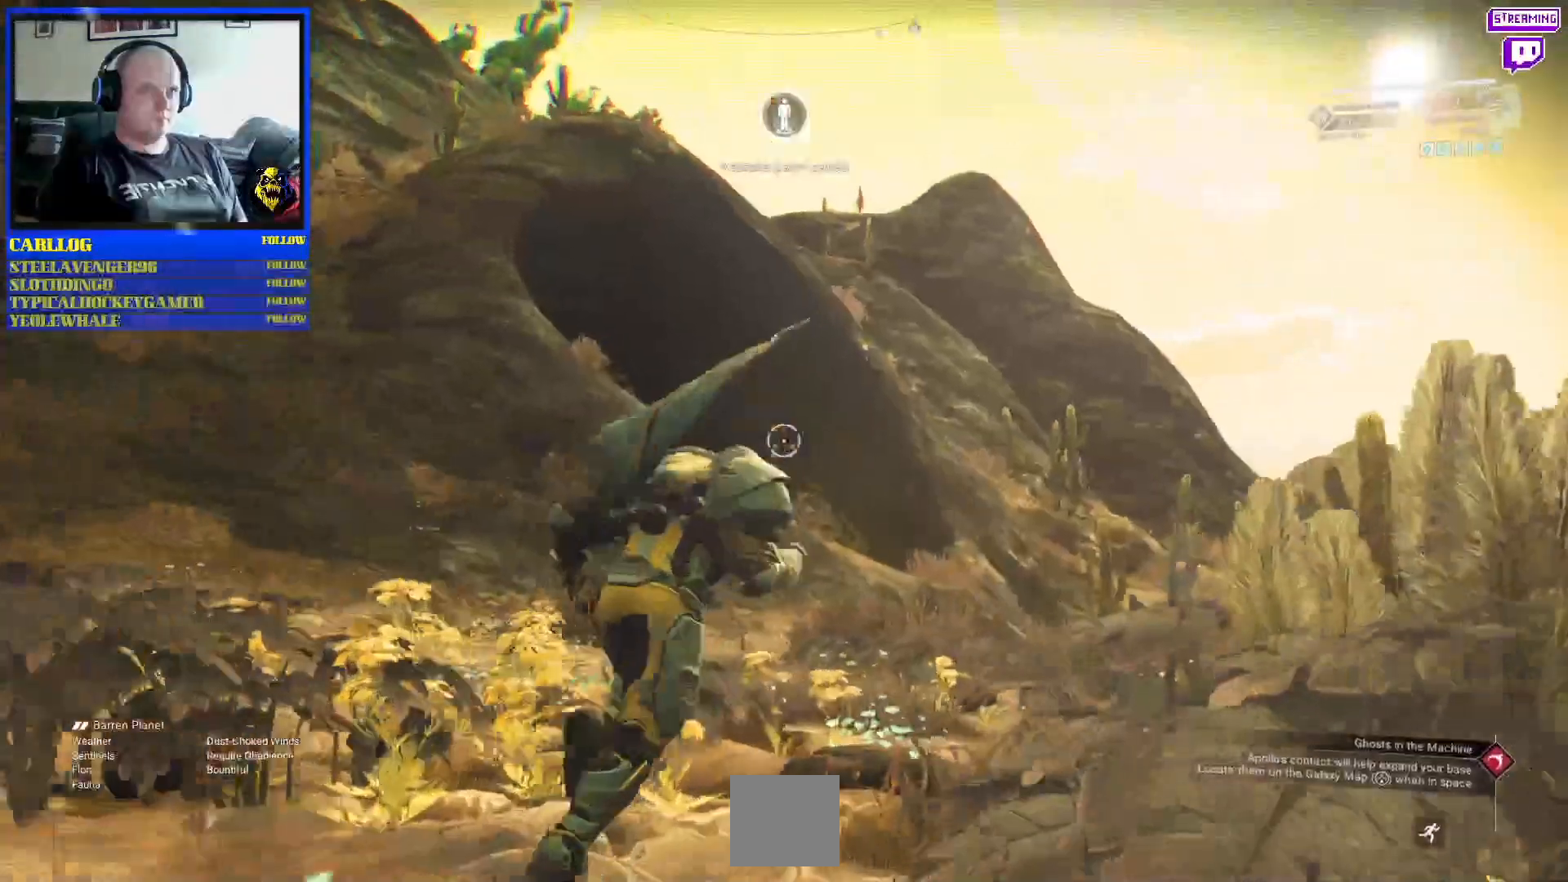
{"buttons": [], "left_stick": "up-left", "right_stick": "center", "events": [[33, "R2", "up"], [67, "R1", "down"], [100, "R2", "down"], [200, "R2", "up"], [217, "R1", "up"], [450, "left_stick", "up-left"]]}